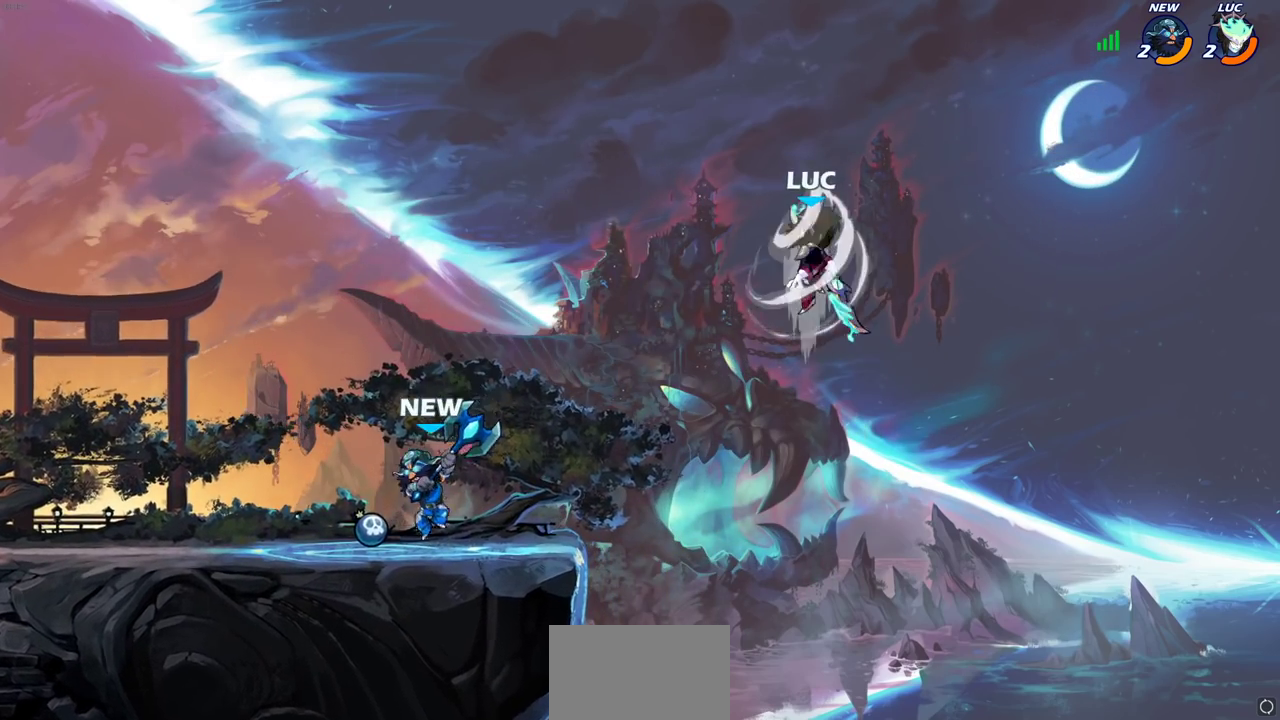
Gameplay with a controller (PlayStation layout); each line is a JSON object with the inputs held at the frame after it (dt_ms = milliseconds from this image to that frame). "events" lists button and stick changes between this image and that frame as [ms after this image, input, new state], when the widget could be followed in between.
{"dt_ms": 600, "buttons": [], "left_stick": "left", "right_stick": "center", "events": [[83, "left_stick", "right"], [500, "SQUARE", "down"], [500, "left_stick", "left"], [600, "SQUARE", "up"]]}
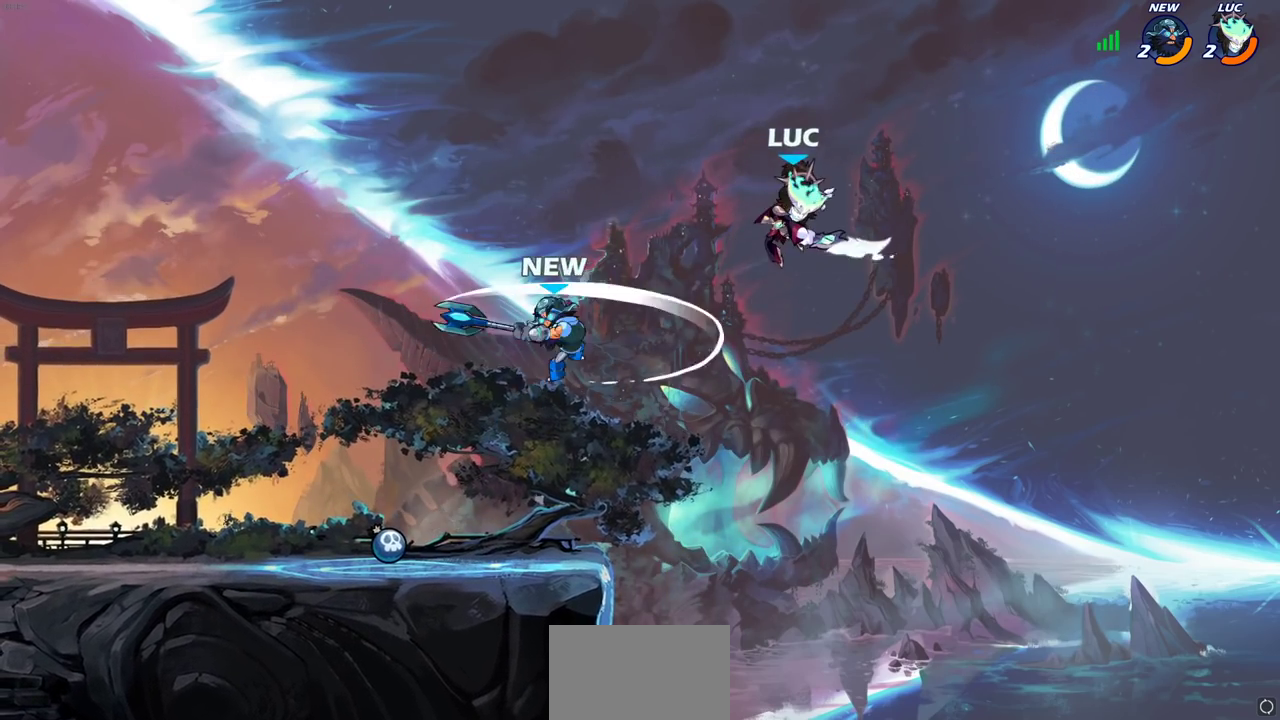
{"dt_ms": 300, "buttons": [], "left_stick": "left", "right_stick": "center", "events": []}
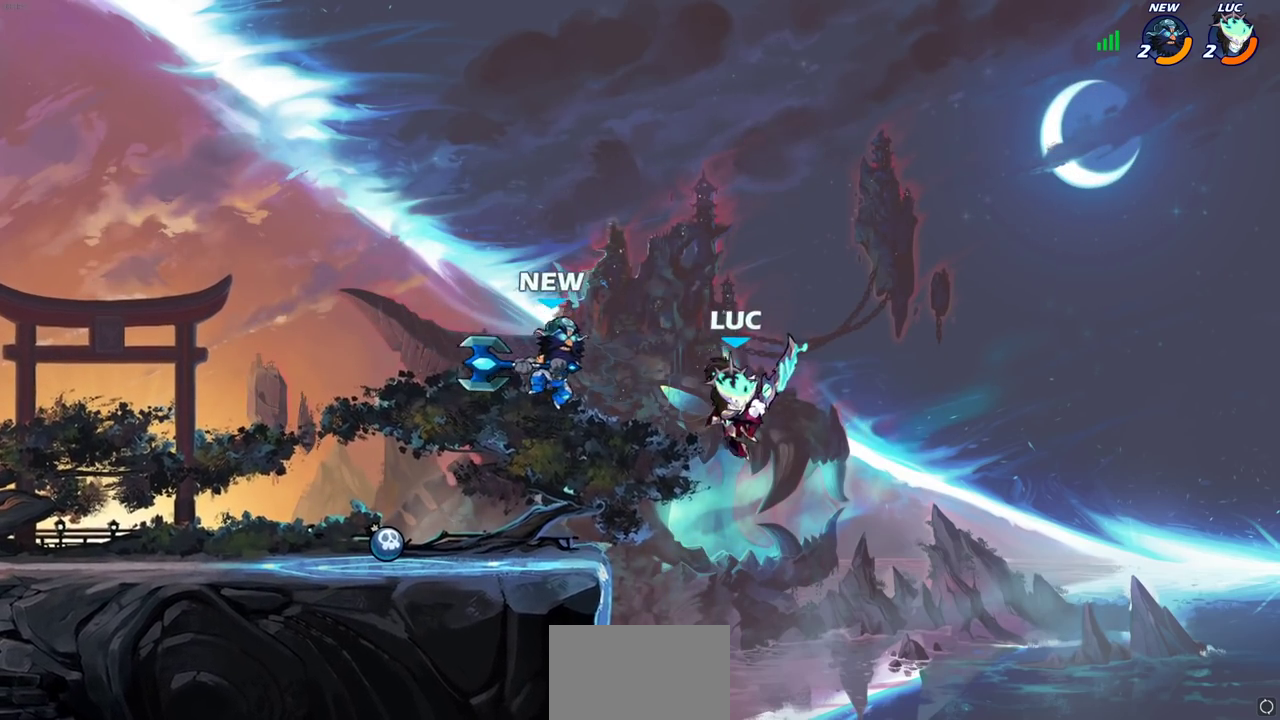
{"dt_ms": 700, "buttons": [], "left_stick": "up-left", "right_stick": "center", "events": [[367, "left_stick", "up-right"], [500, "left_stick", "up-left"], [550, "left_stick", "left"], [633, "left_stick", "up-left"]]}
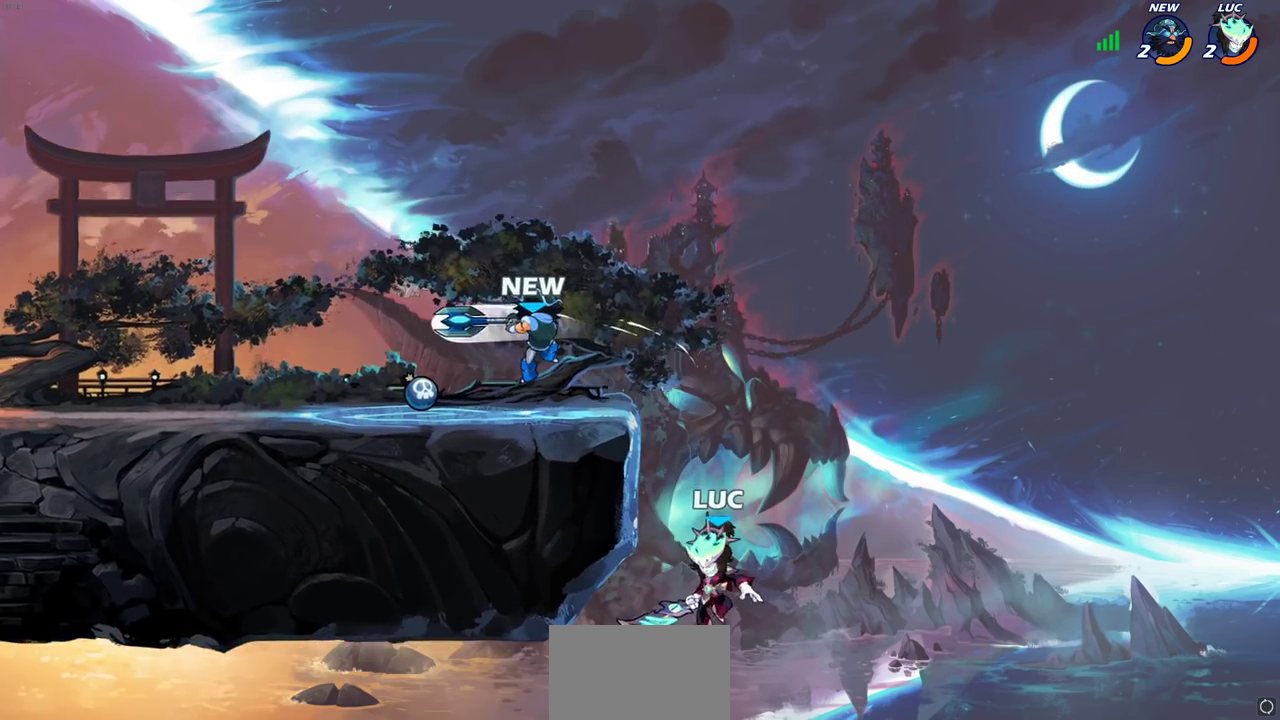
{"dt_ms": 300, "buttons": [], "left_stick": "left", "right_stick": "center", "events": [[17, "CROSS", "down"], [83, "CIRCLE", "down"], [117, "CROSS", "up"], [200, "left_stick", "left"], [217, "CIRCLE", "up"]]}
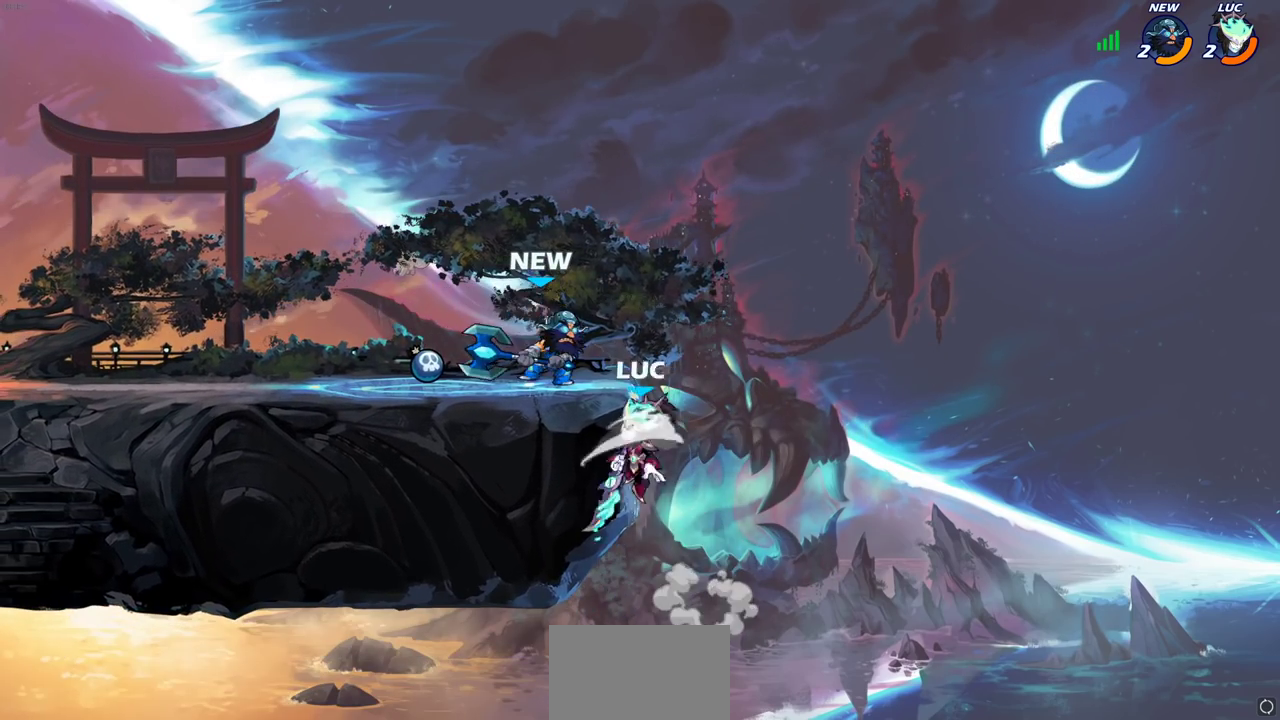
{"dt_ms": 600, "buttons": ["CROSS"], "left_stick": "up", "right_stick": "center", "events": [[517, "CROSS", "down"], [600, "left_stick", "up"]]}
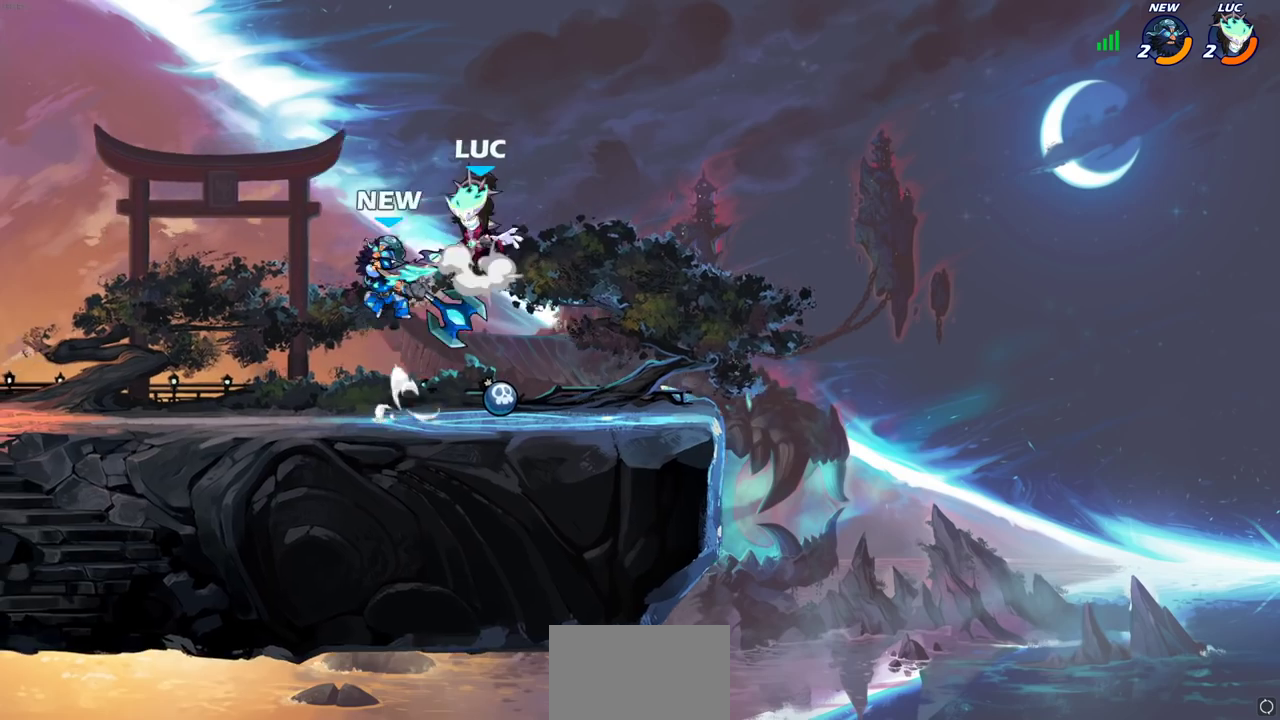
{"dt_ms": 400, "buttons": ["R2"], "left_stick": "down-left", "right_stick": "center", "events": [[50, "R2", "down"], [50, "left_stick", "up-right"], [83, "CROSS", "up"], [300, "left_stick", "down-left"]]}
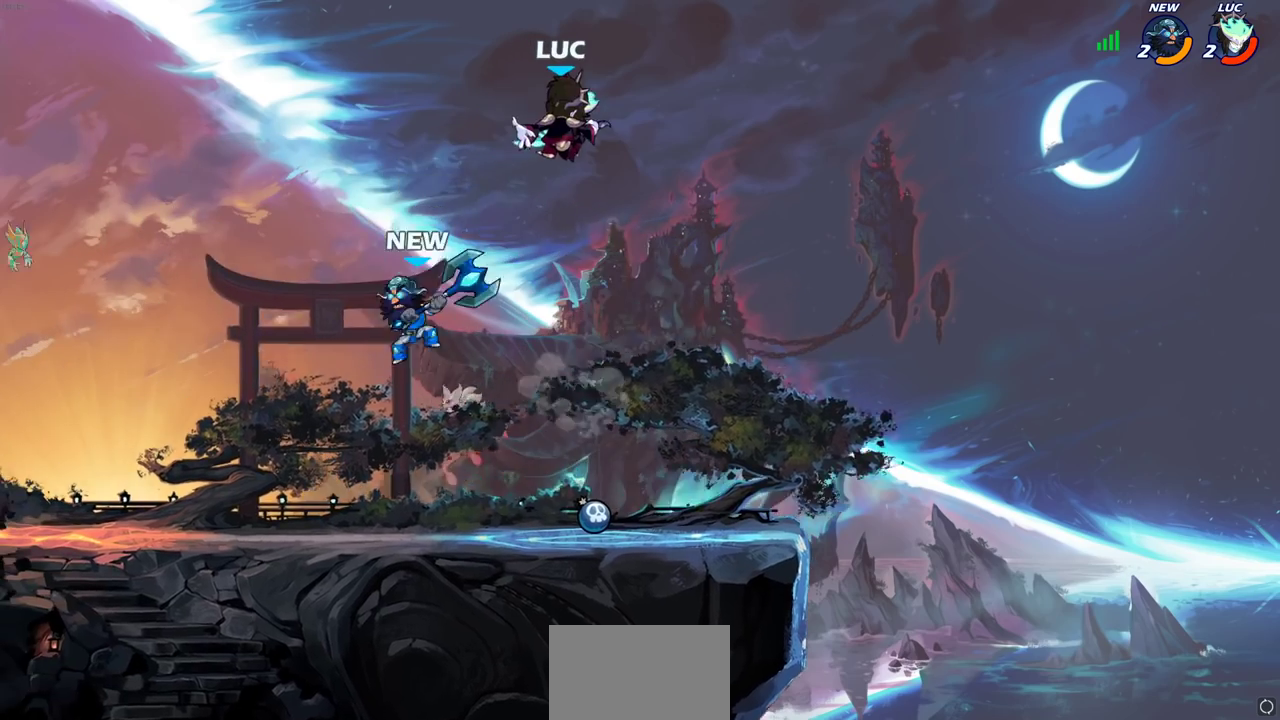
{"dt_ms": 300, "buttons": [], "left_stick": "right", "right_stick": "center", "events": [[17, "R2", "up"], [33, "left_stick", "center"], [217, "left_stick", "right"]]}
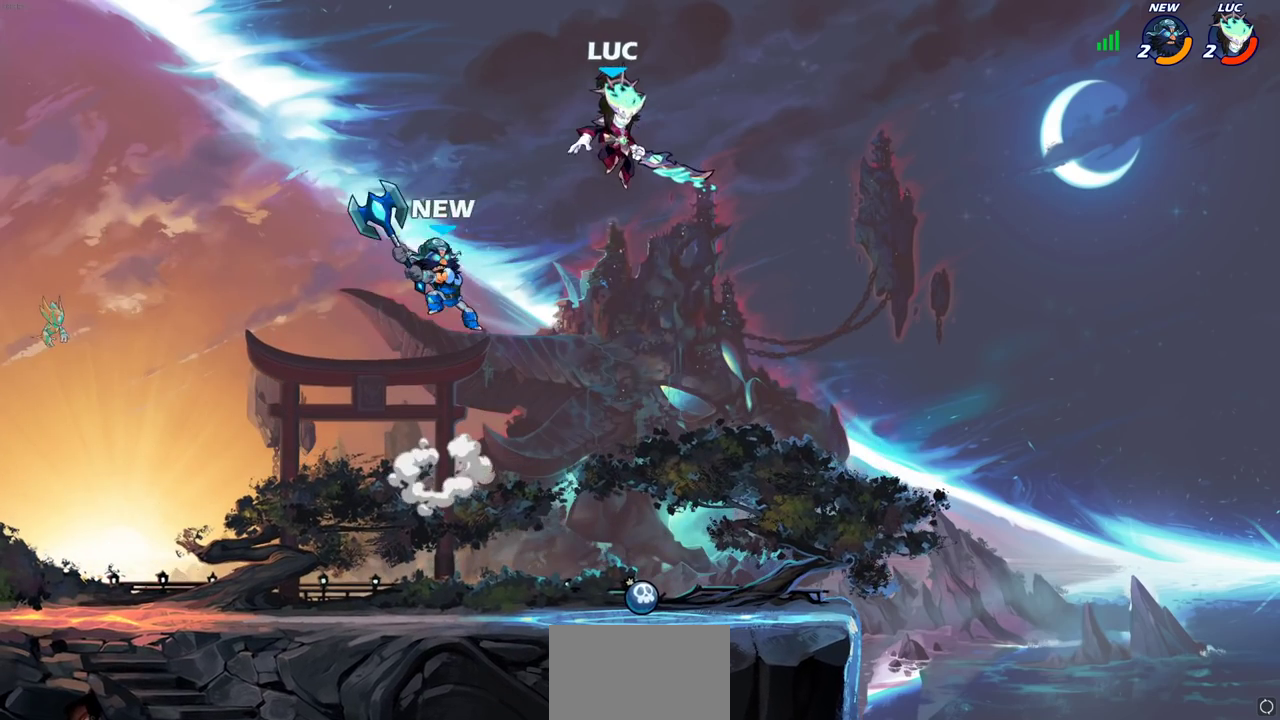
{"dt_ms": 600, "buttons": [], "left_stick": "down-left", "right_stick": "center", "events": [[50, "R2", "down"], [217, "left_stick", "up-left"], [350, "R2", "up"], [350, "left_stick", "left"], [483, "left_stick", "down-left"]]}
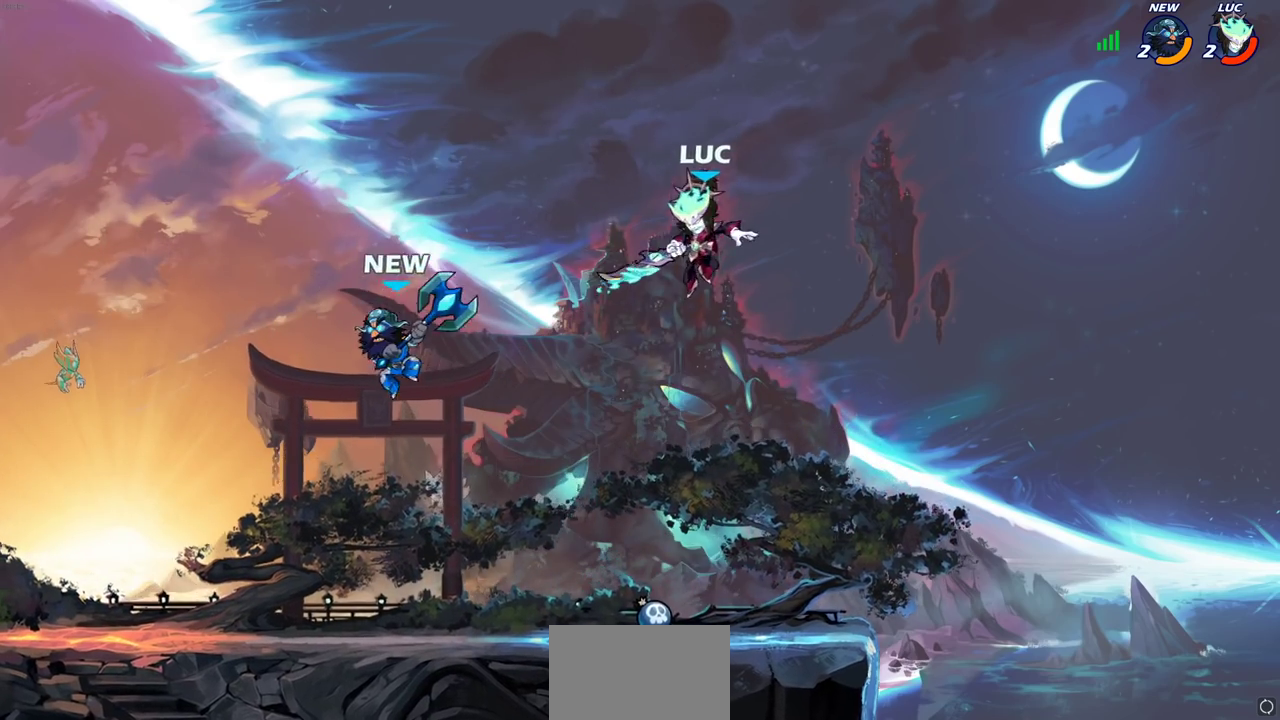
{"dt_ms": 700, "buttons": [], "left_stick": "left", "right_stick": "center", "events": [[17, "R1", "down"], [83, "R1", "up"], [183, "left_stick", "center"], [450, "left_stick", "left"], [483, "R2", "down"], [633, "R2", "up"]]}
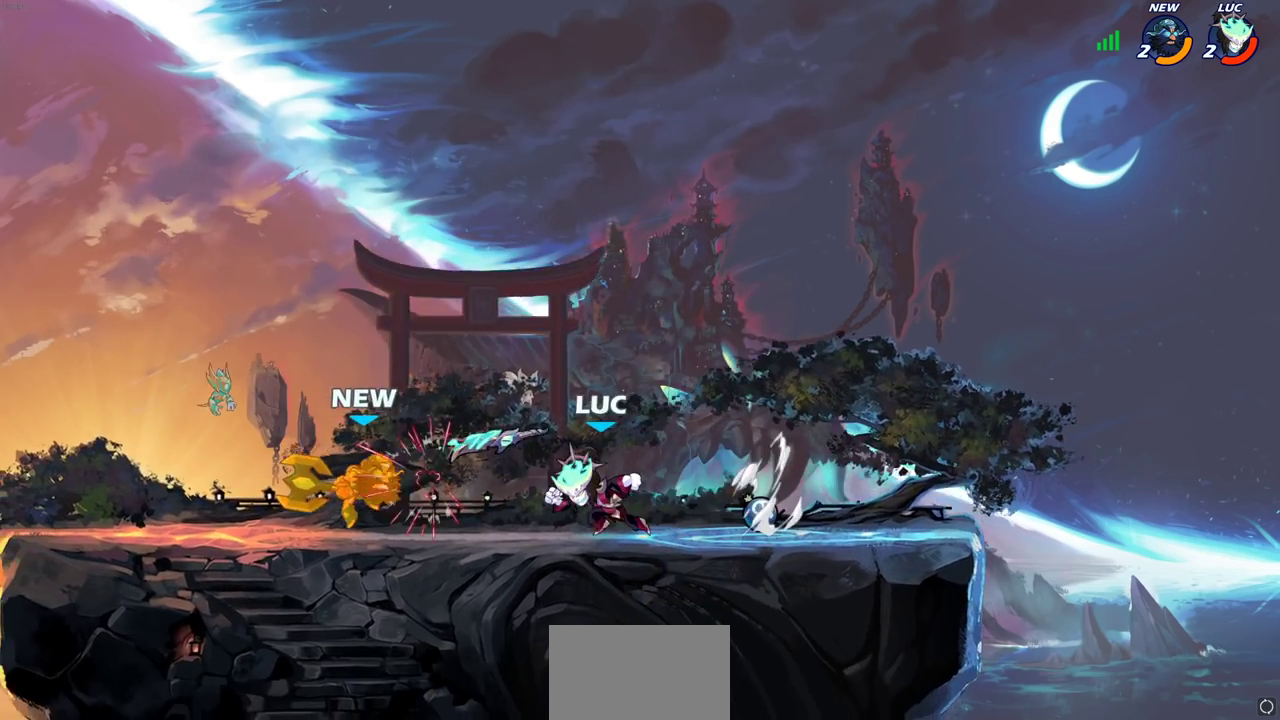
{"dt_ms": 400, "buttons": [], "left_stick": "center", "right_stick": "center", "events": [[67, "left_stick", "up-left"], [100, "R1", "down"], [117, "left_stick", "center"], [133, "SQUARE", "down"], [183, "R1", "up"], [200, "SQUARE", "up"], [283, "SQUARE", "down"], [367, "SQUARE", "up"]]}
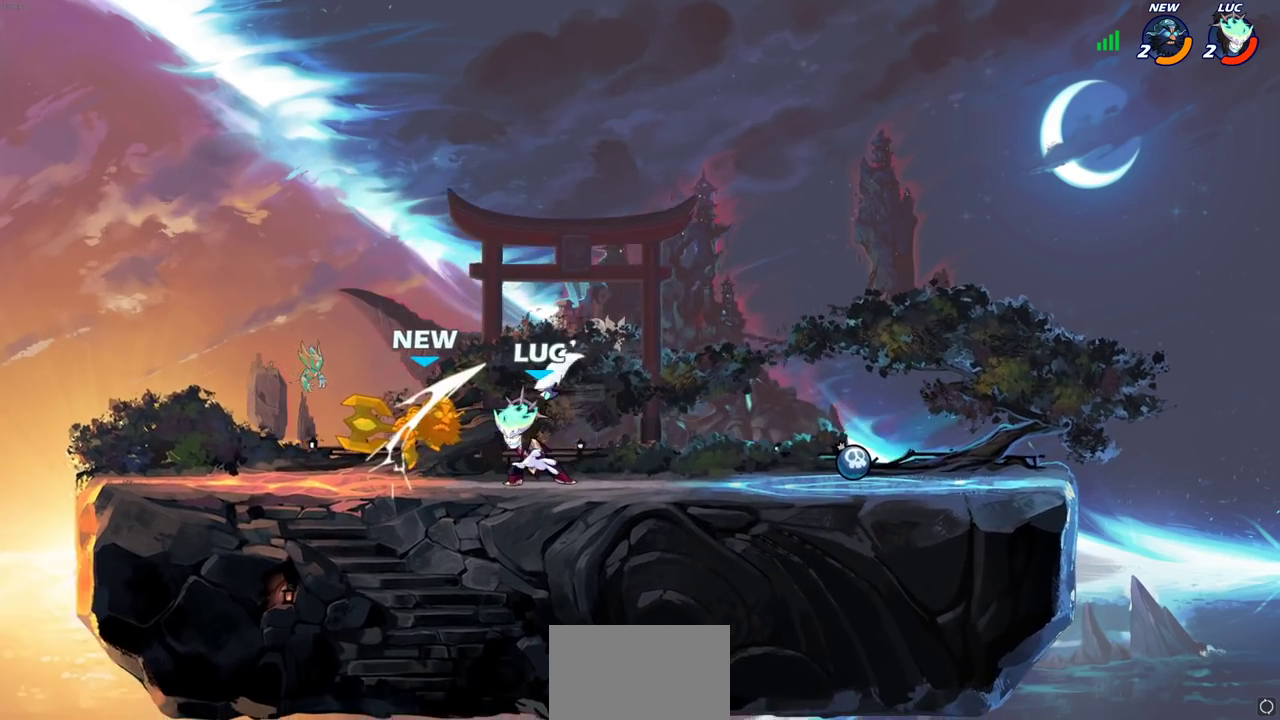
{"dt_ms": 300, "buttons": ["SQUARE"], "left_stick": "center", "right_stick": "center", "events": [[50, "SQUARE", "down"], [117, "SQUARE", "up"], [217, "SQUARE", "down"]]}
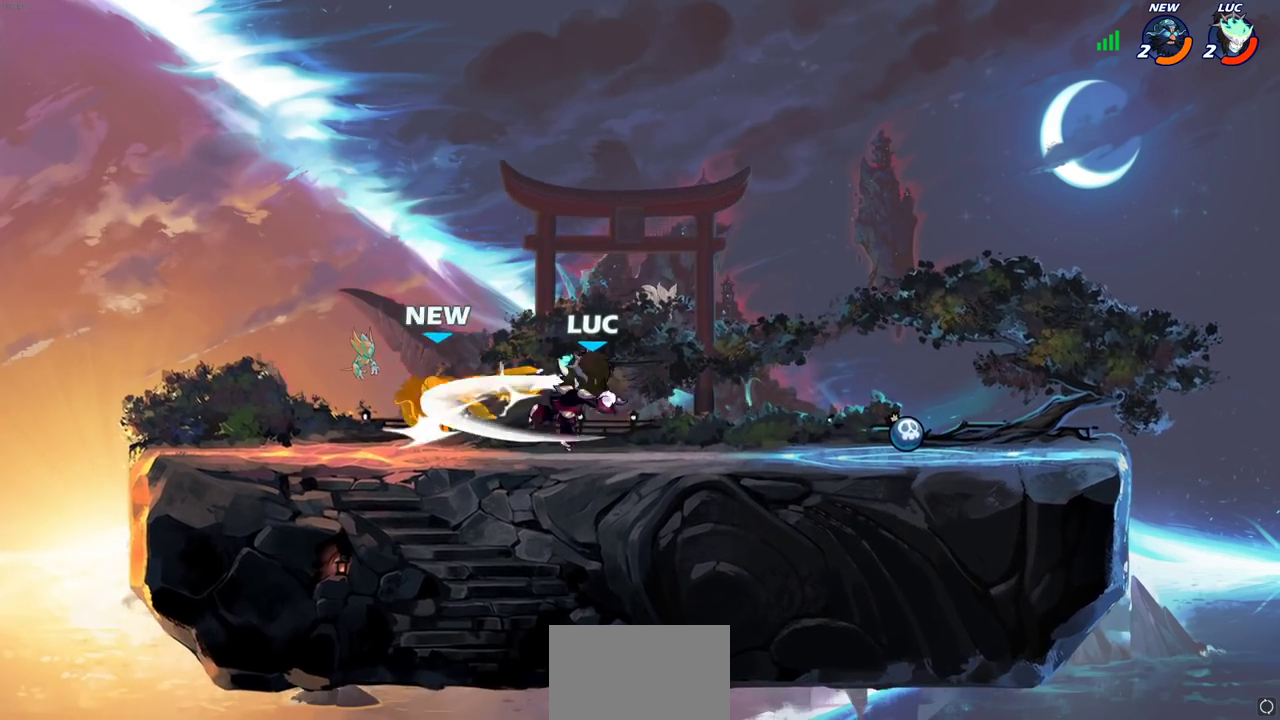
{"dt_ms": 700, "buttons": [], "left_stick": "left", "right_stick": "center", "events": [[17, "SQUARE", "up"], [183, "left_stick", "left"], [217, "R2", "down"], [333, "left_stick", "center"], [350, "CIRCLE", "down"], [367, "R2", "up"], [500, "CIRCLE", "up"], [583, "left_stick", "left"]]}
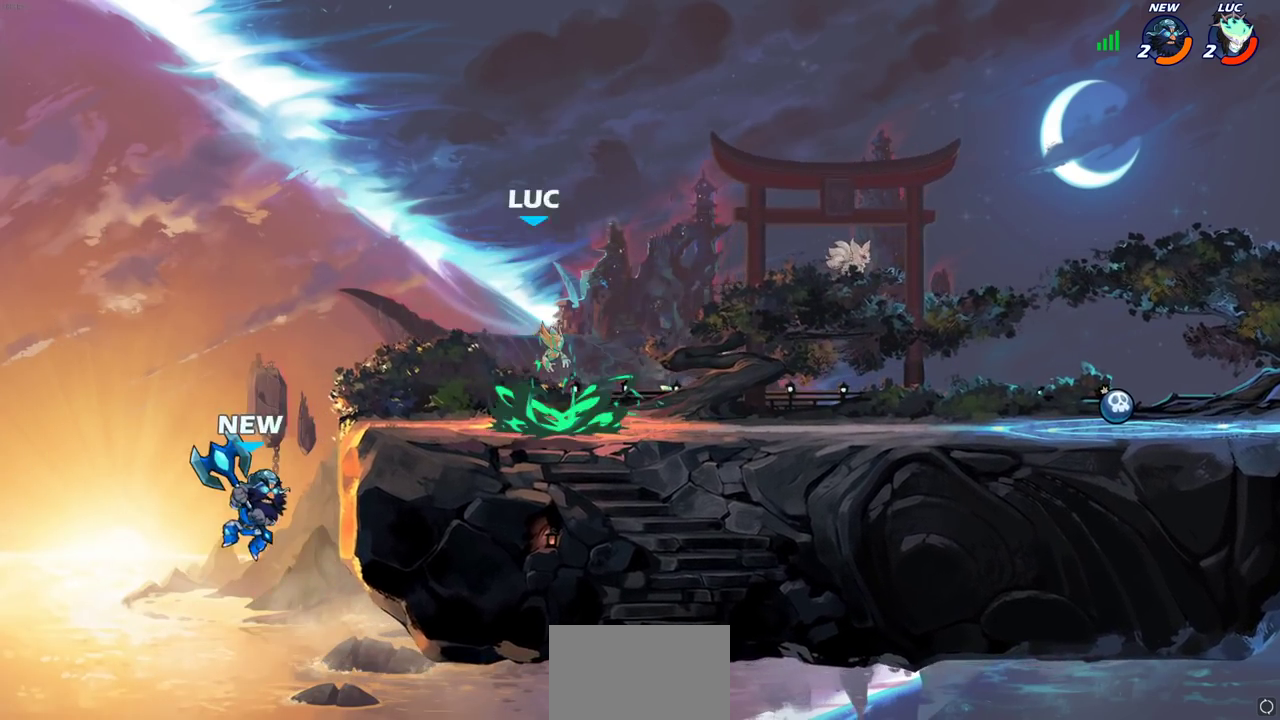
{"dt_ms": 500, "buttons": [], "left_stick": "right", "right_stick": "center", "events": [[150, "left_stick", "center"], [350, "left_stick", "right"]]}
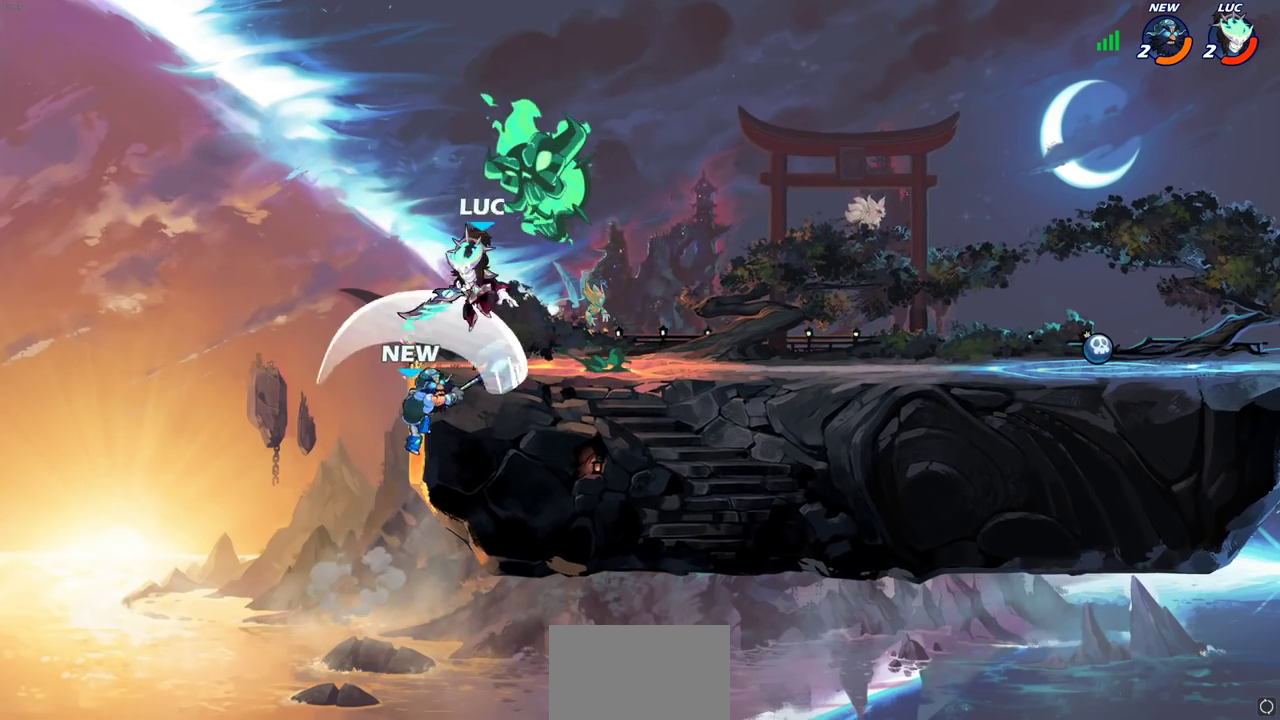
{"dt_ms": 400, "buttons": [], "left_stick": "down", "right_stick": "center", "events": [[33, "CROSS", "down"], [117, "R2", "down"], [167, "CROSS", "up"], [317, "R2", "up"], [383, "left_stick", "down"]]}
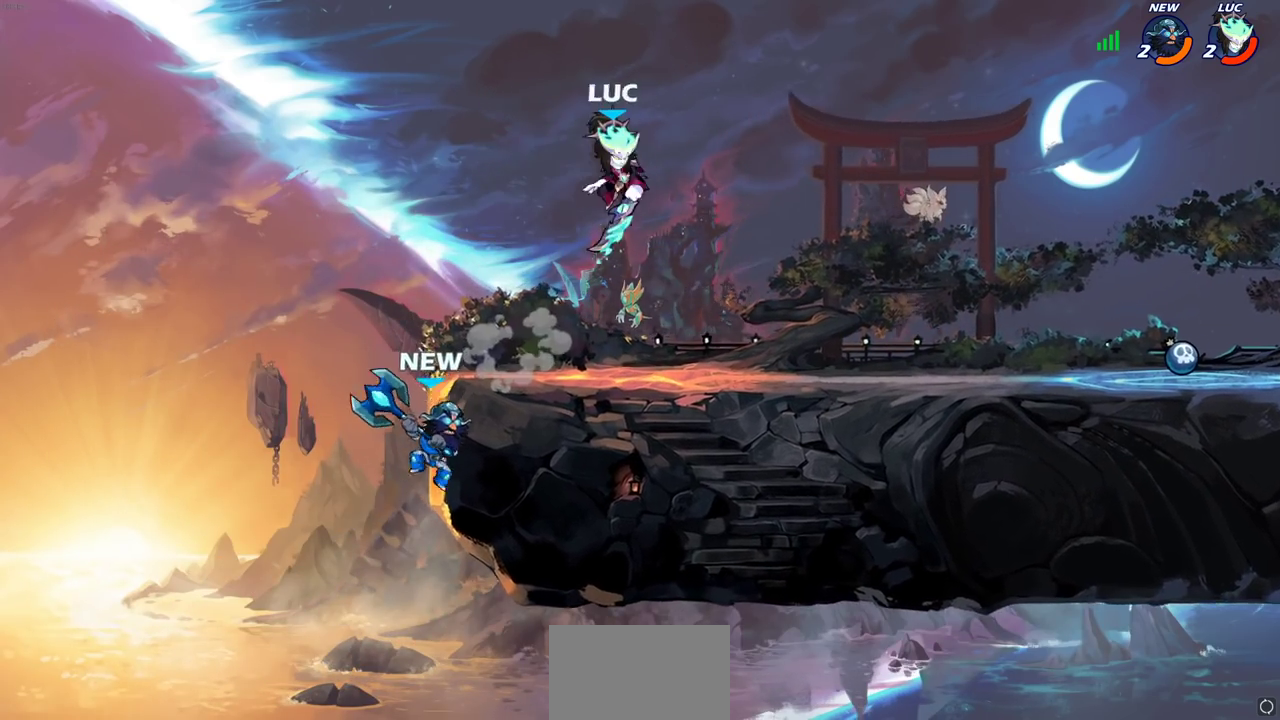
{"dt_ms": 600, "buttons": [], "left_stick": "center", "right_stick": "center", "events": [[50, "left_stick", "down-left"], [317, "left_stick", "center"], [350, "CIRCLE", "down"], [450, "CIRCLE", "up"]]}
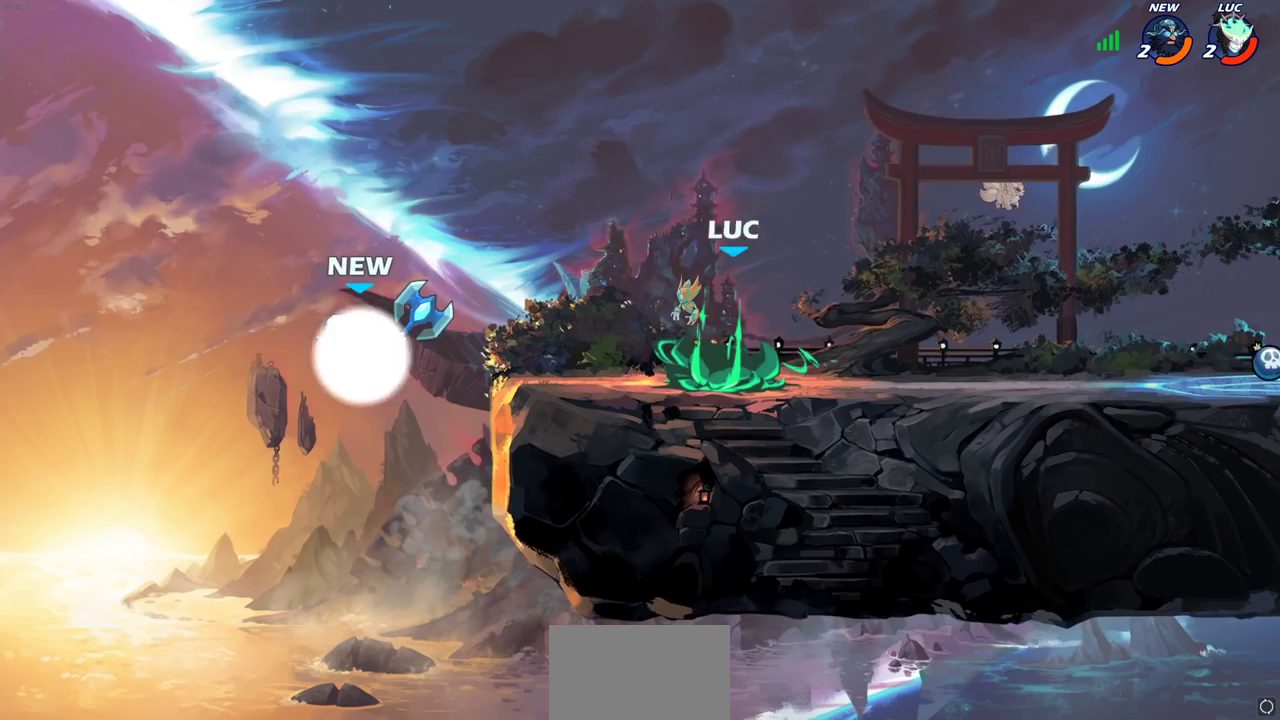
{"dt_ms": 500, "buttons": [], "left_stick": "right", "right_stick": "center", "events": [[417, "left_stick", "right"]]}
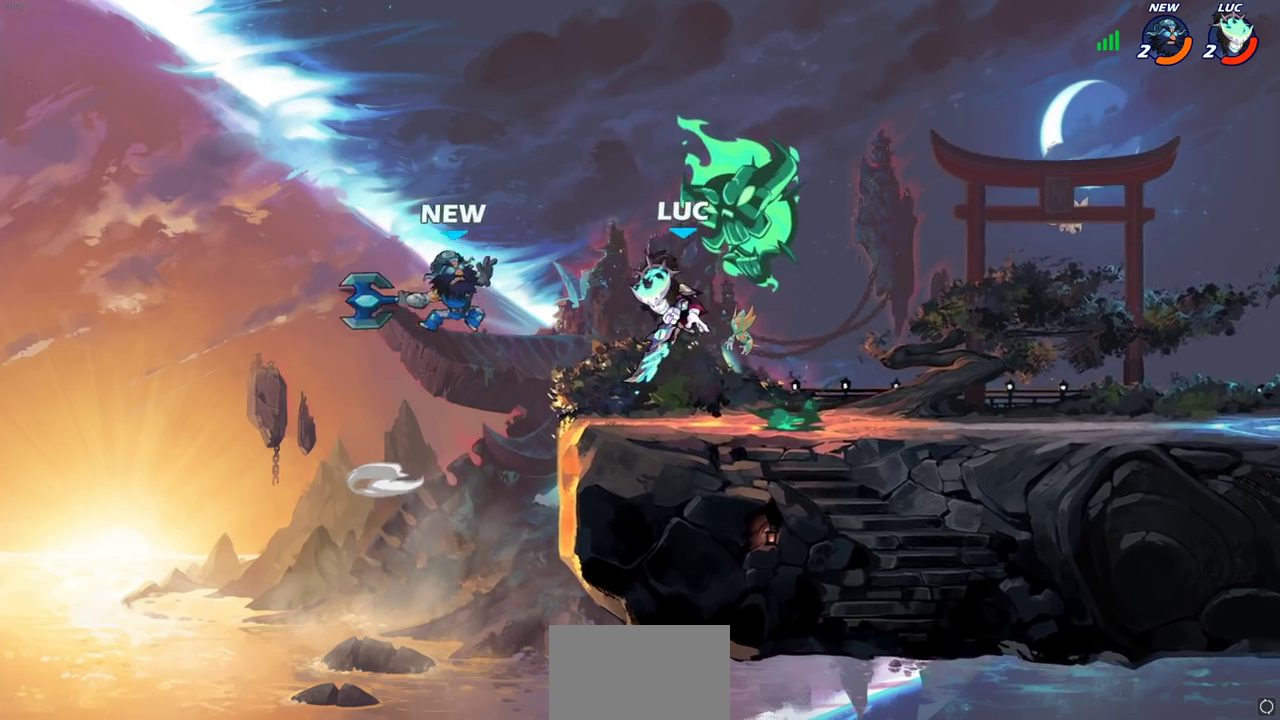
{"dt_ms": 700, "buttons": [], "left_stick": "right", "right_stick": "center", "events": [[33, "left_stick", "down-right"], [183, "left_stick", "right"], [350, "left_stick", "up-left"], [367, "CROSS", "down"], [400, "CIRCLE", "down"], [417, "CROSS", "up"], [450, "left_stick", "up"], [550, "CIRCLE", "up"], [650, "left_stick", "right"]]}
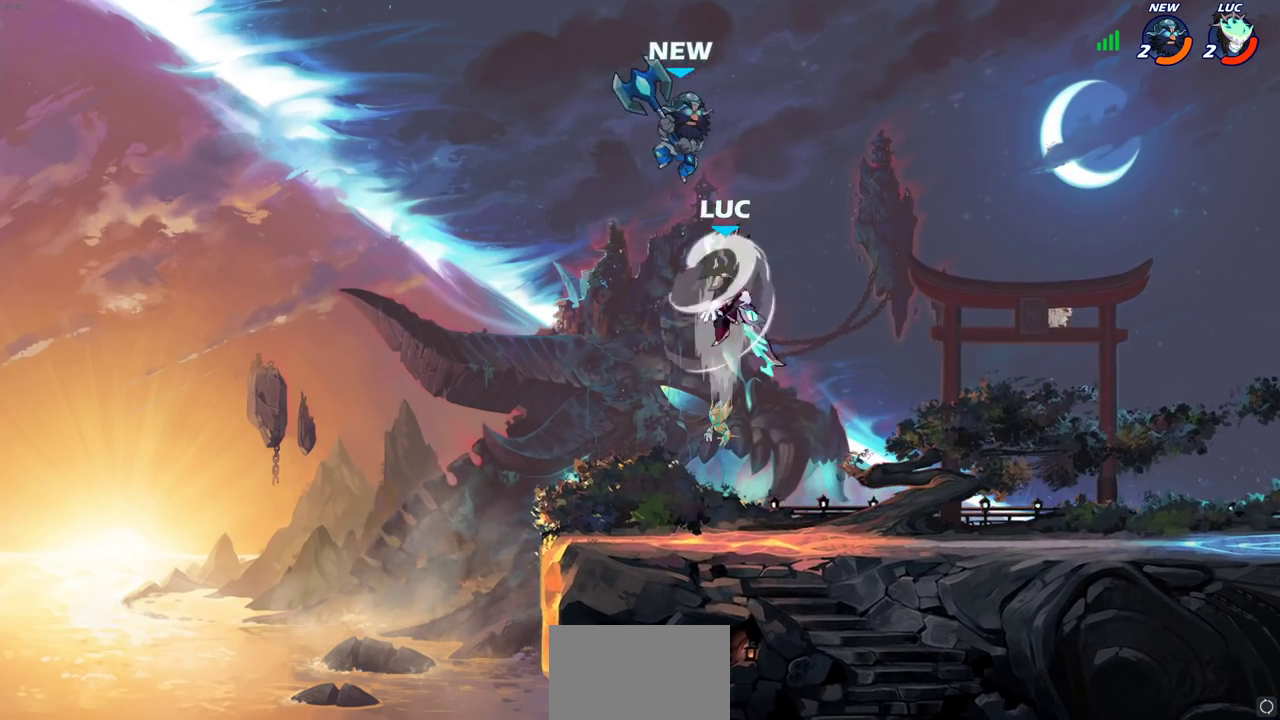
{"dt_ms": 300, "buttons": [], "left_stick": "left", "right_stick": "center", "events": [[117, "left_stick", "up-left"], [200, "left_stick", "left"]]}
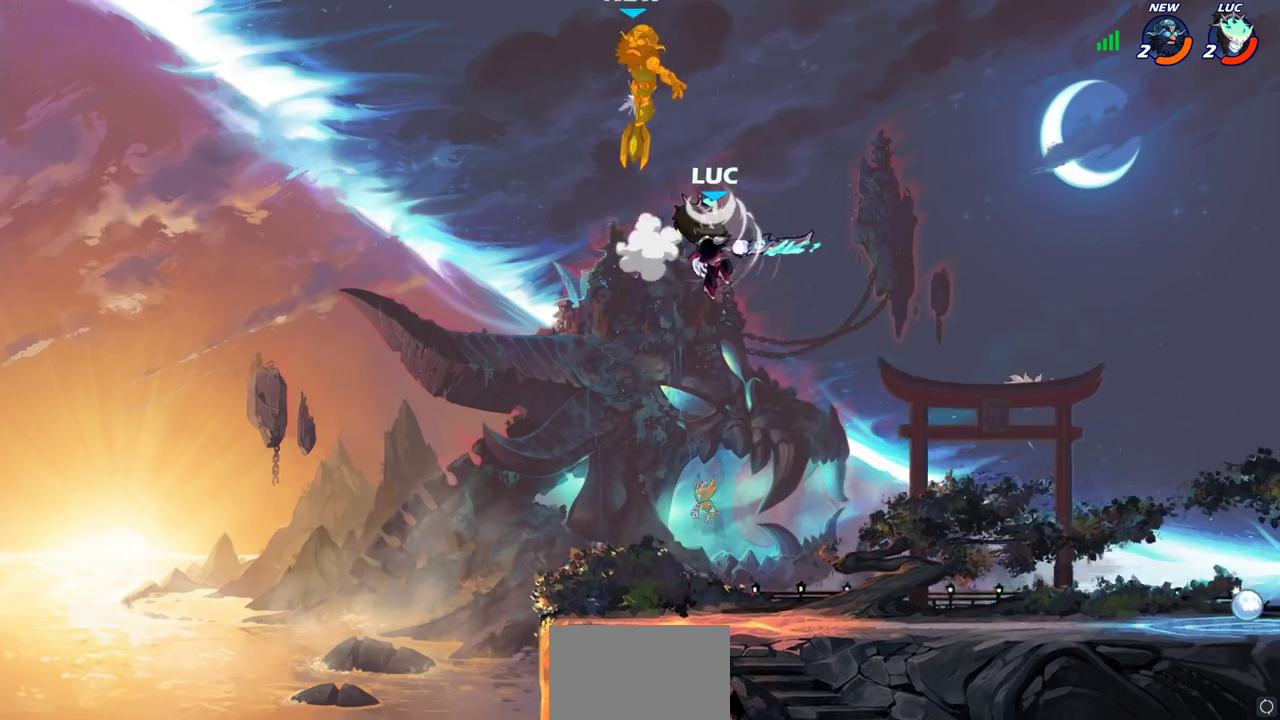
{"dt_ms": 400, "buttons": [], "left_stick": "up", "right_stick": "center", "events": [[150, "left_stick", "up"], [233, "left_stick", "up-right"], [250, "CROSS", "down"], [300, "left_stick", "up"], [317, "SQUARE", "down"], [350, "CROSS", "up"], [350, "right_stick", "down-left"], [400, "SQUARE", "up"], [400, "right_stick", "center"]]}
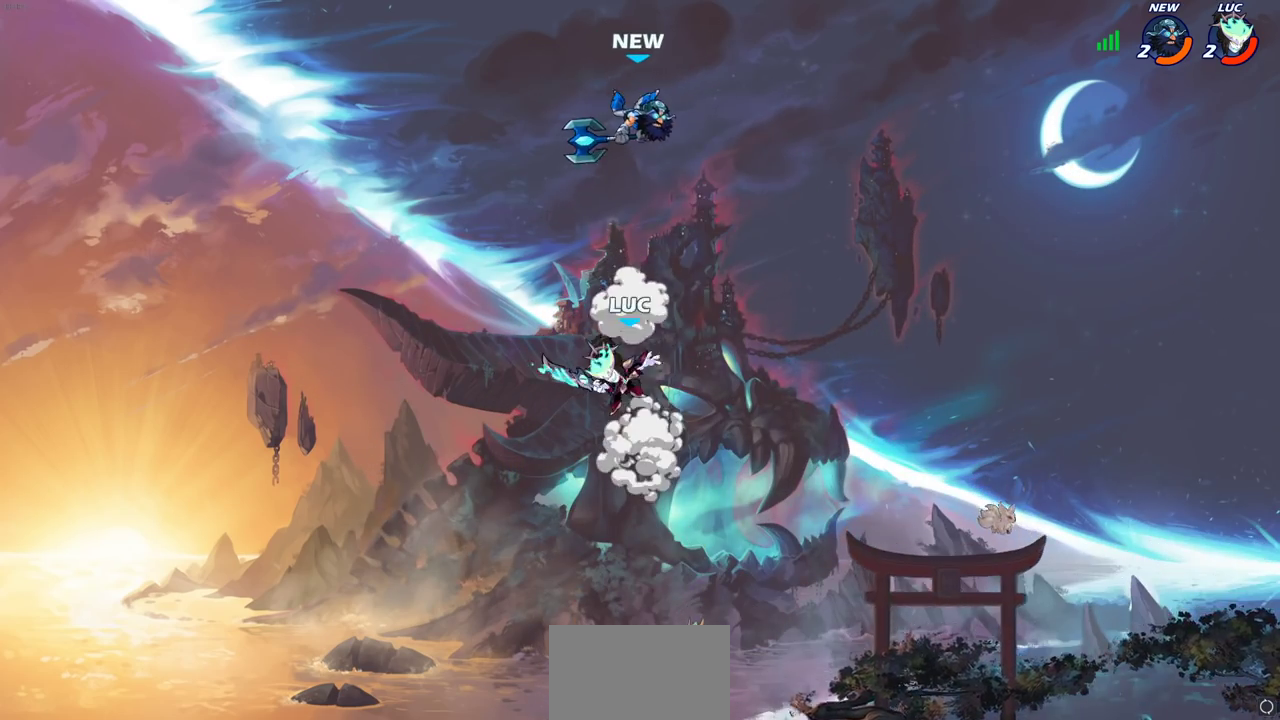
{"dt_ms": 700, "buttons": [], "left_stick": "center", "right_stick": "center", "events": [[33, "left_stick", "up-right"], [167, "left_stick", "right"], [500, "left_stick", "down-right"], [583, "left_stick", "down"], [667, "left_stick", "center"]]}
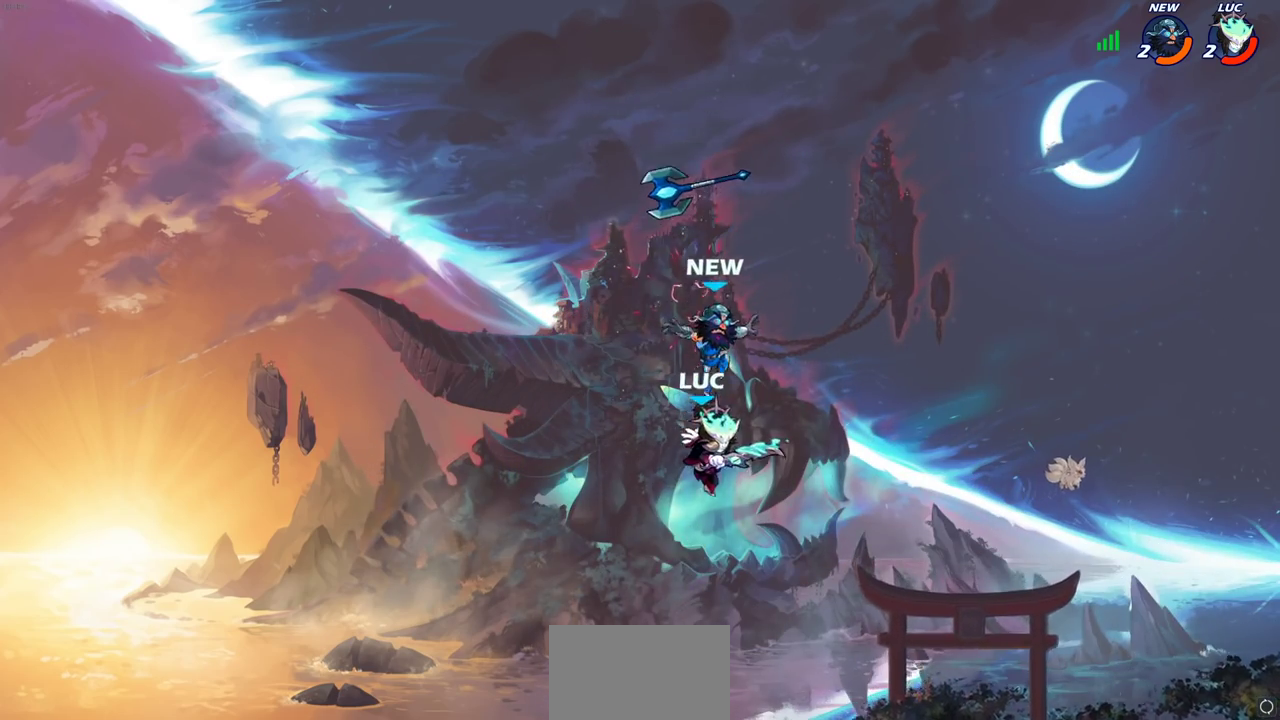
{"dt_ms": 400, "buttons": [], "left_stick": "center", "right_stick": "center", "events": [[67, "R2", "down"], [100, "SQUARE", "down"], [183, "R2", "up"], [183, "SQUARE", "up"], [250, "SQUARE", "down"], [350, "SQUARE", "up"]]}
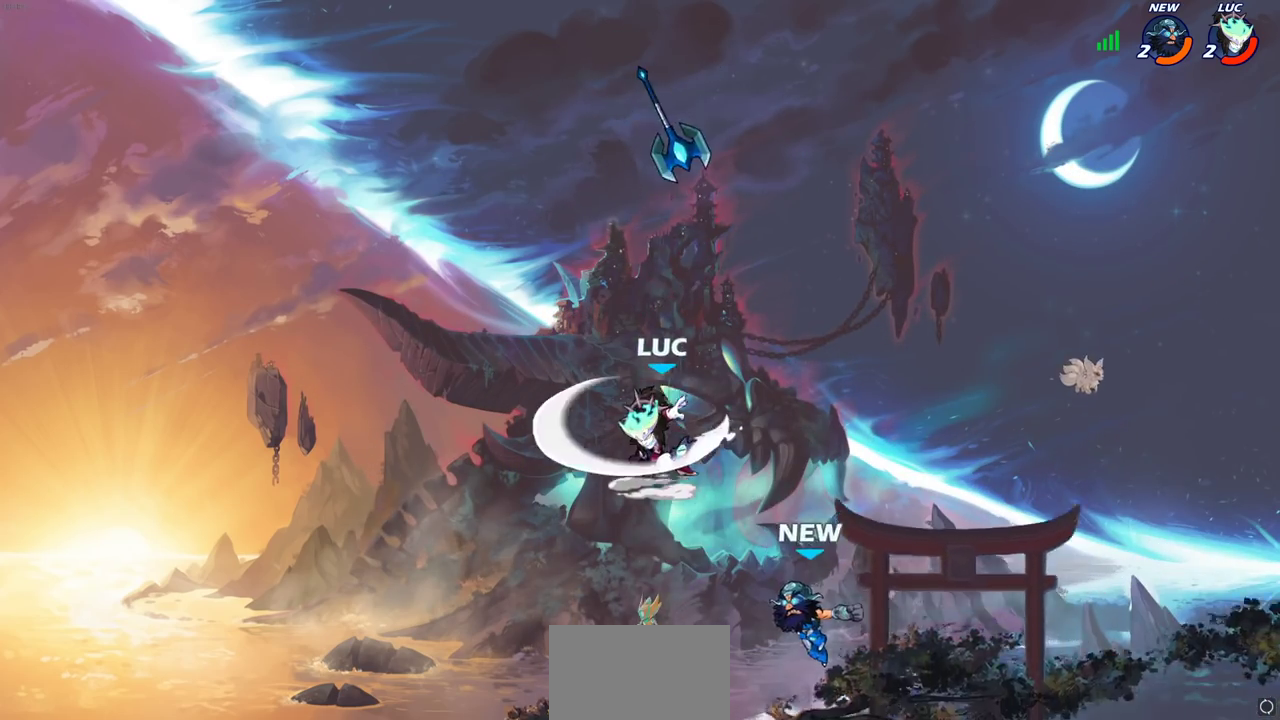
{"dt_ms": 400, "buttons": ["CROSS"], "left_stick": "right", "right_stick": "center", "events": [[17, "SQUARE", "down"], [167, "SQUARE", "up"], [350, "left_stick", "right"], [400, "CROSS", "down"]]}
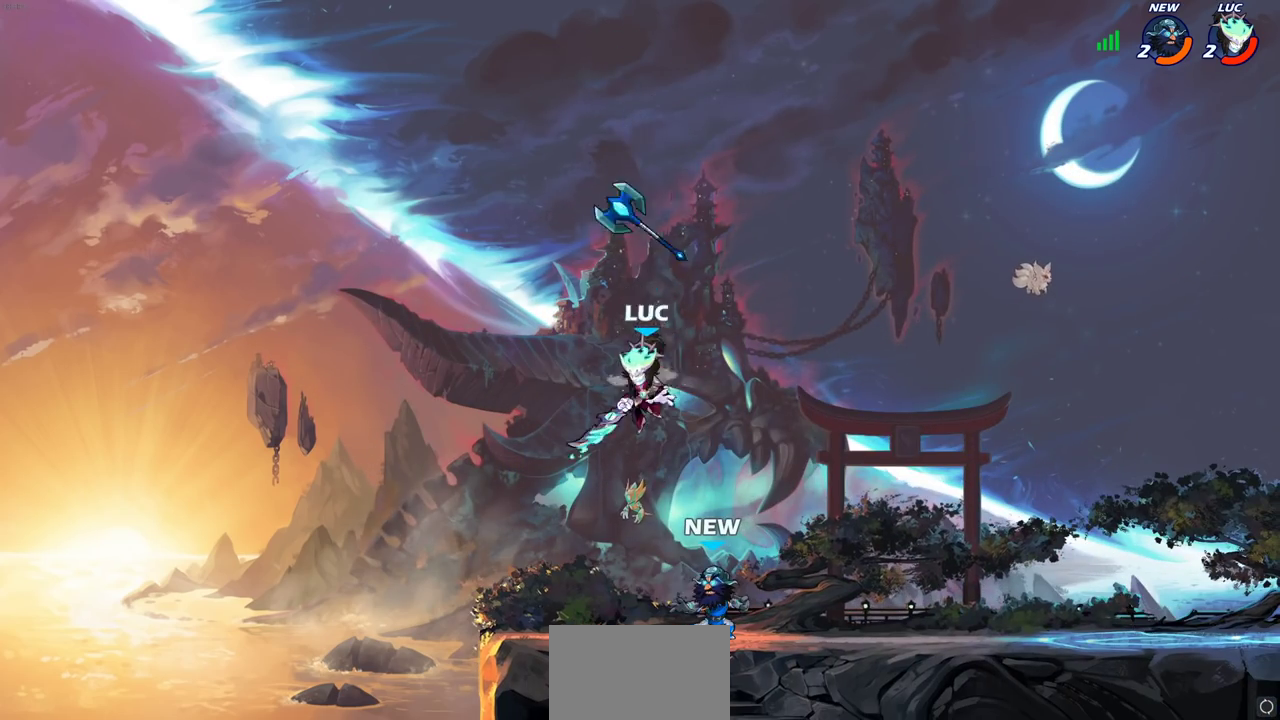
{"dt_ms": 800, "buttons": [], "left_stick": "center", "right_stick": "center", "events": [[150, "CROSS", "up"], [233, "left_stick", "down-right"], [283, "left_stick", "down"], [533, "SQUARE", "down"], [583, "left_stick", "up-left"], [633, "SQUARE", "up"], [667, "left_stick", "down"], [717, "left_stick", "center"]]}
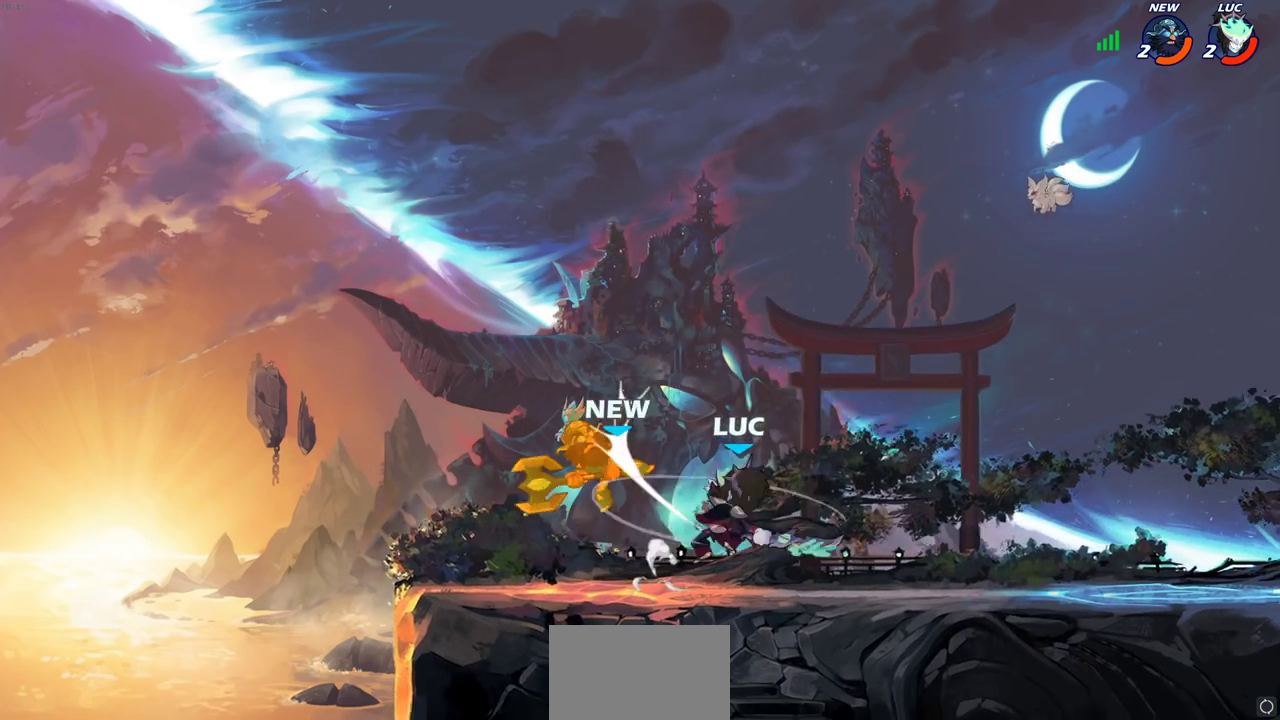
{"dt_ms": 300, "buttons": [], "left_stick": "center", "right_stick": "center", "events": []}
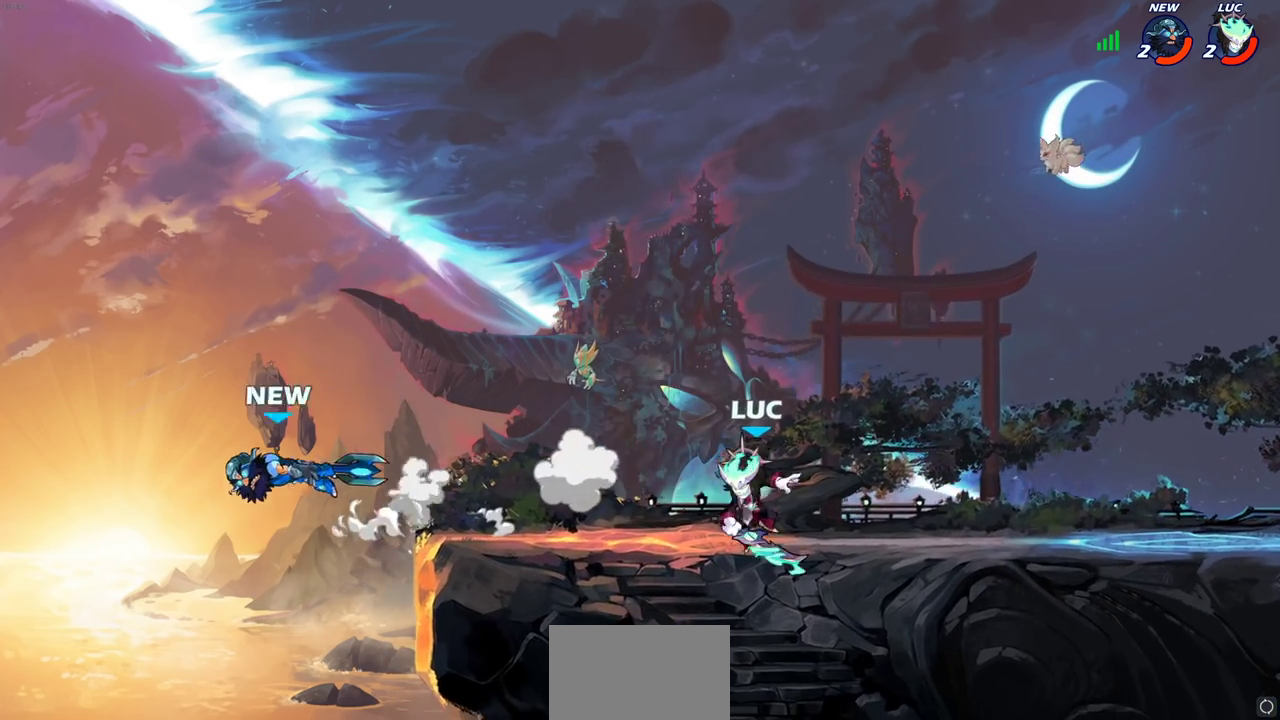
{"dt_ms": 400, "buttons": [], "left_stick": "up-left", "right_stick": "center", "events": [[17, "left_stick", "left"], [350, "left_stick", "up-left"]]}
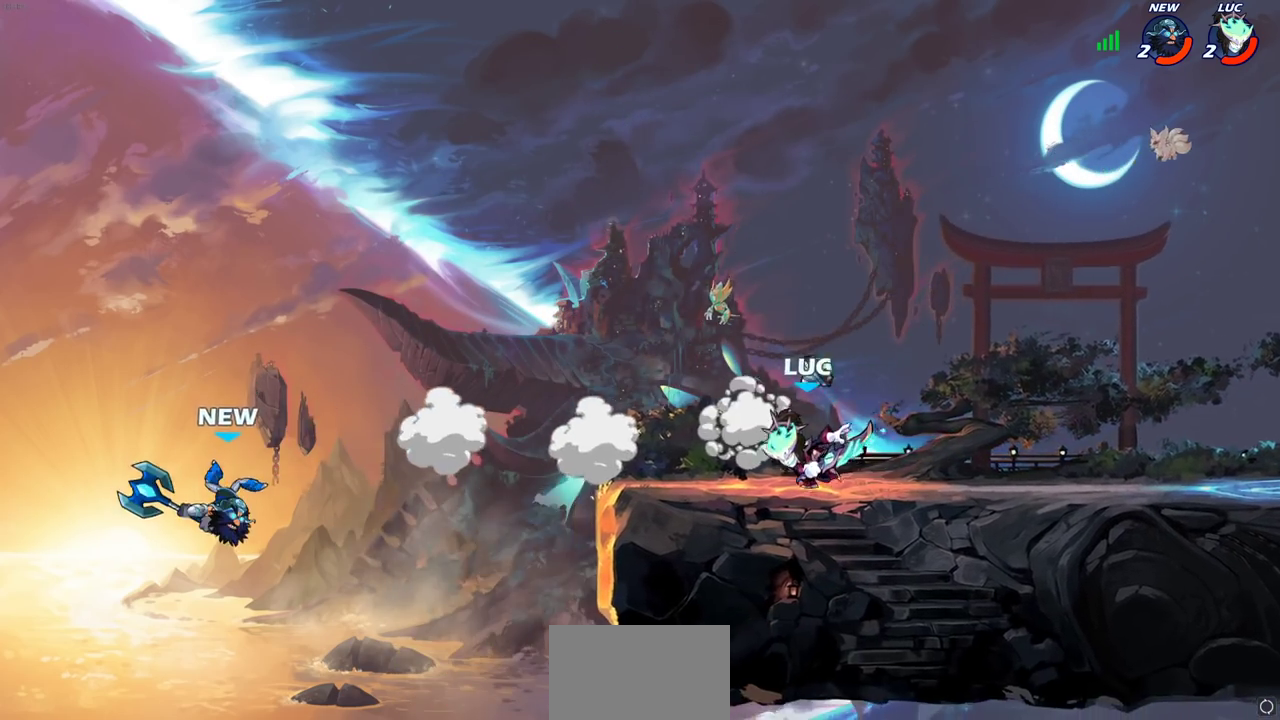
{"dt_ms": 600, "buttons": [], "left_stick": "center", "right_stick": "center", "events": [[100, "R2", "down"], [117, "CROSS", "down"], [233, "CROSS", "up"], [233, "R2", "up"], [267, "left_stick", "left"], [317, "left_stick", "down-left"], [367, "left_stick", "down"], [433, "left_stick", "down-right"], [500, "SQUARE", "down"], [500, "left_stick", "up-left"], [567, "SQUARE", "up"], [583, "left_stick", "center"]]}
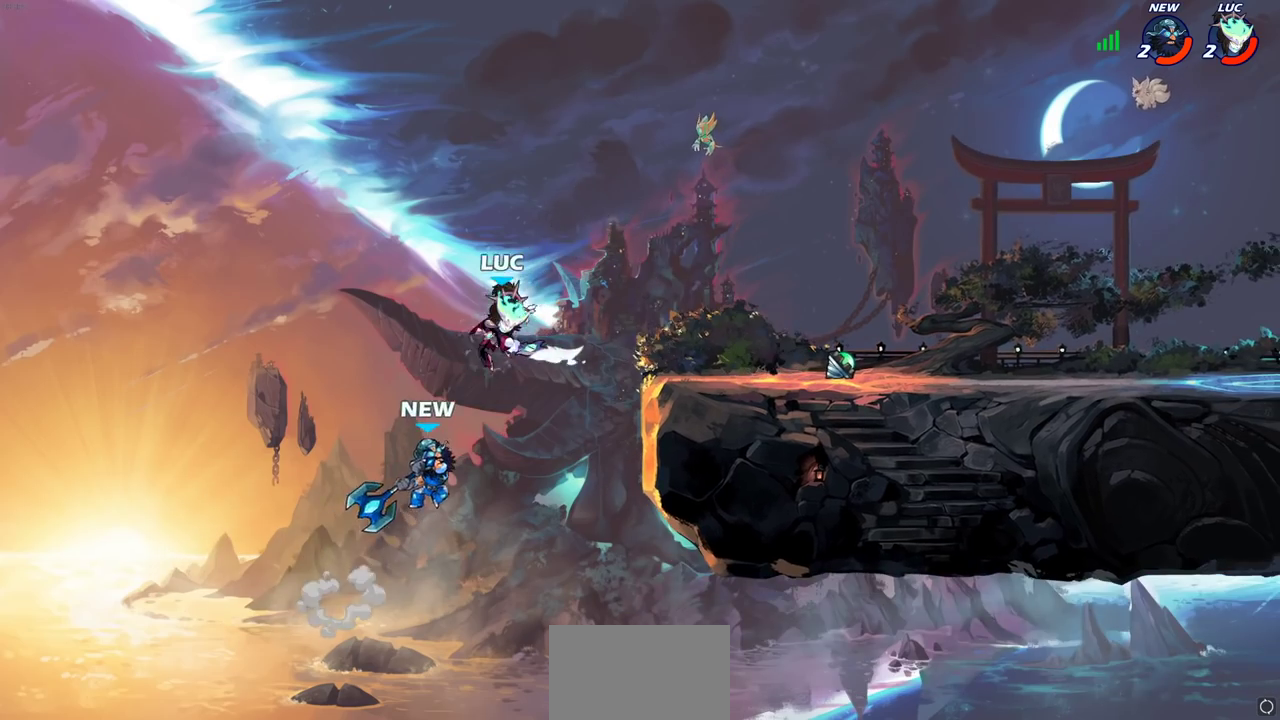
{"dt_ms": 500, "buttons": [], "left_stick": "center", "right_stick": "center", "events": [[50, "left_stick", "right"], [367, "left_stick", "center"]]}
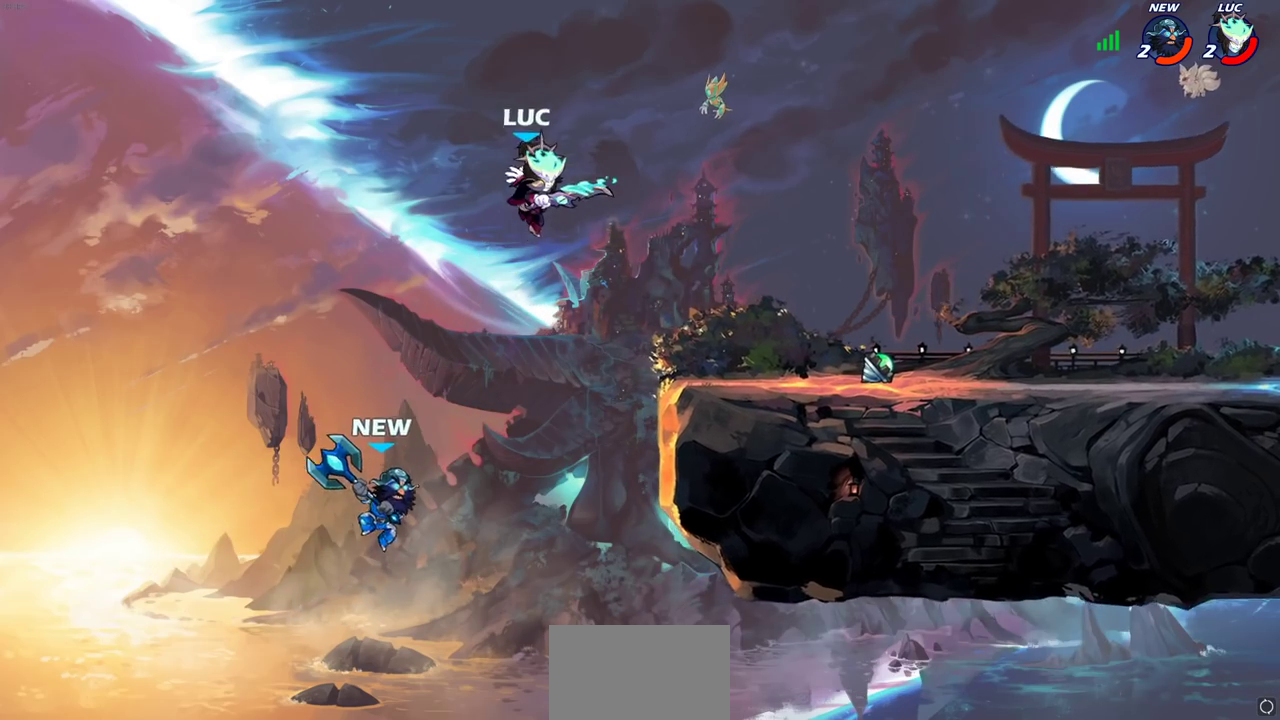
{"dt_ms": 600, "buttons": ["CIRCLE"], "left_stick": "down-left", "right_stick": "center", "events": [[17, "left_stick", "right"], [150, "CROSS", "down"], [333, "CIRCLE", "down"], [350, "CROSS", "up"], [383, "left_stick", "down-left"]]}